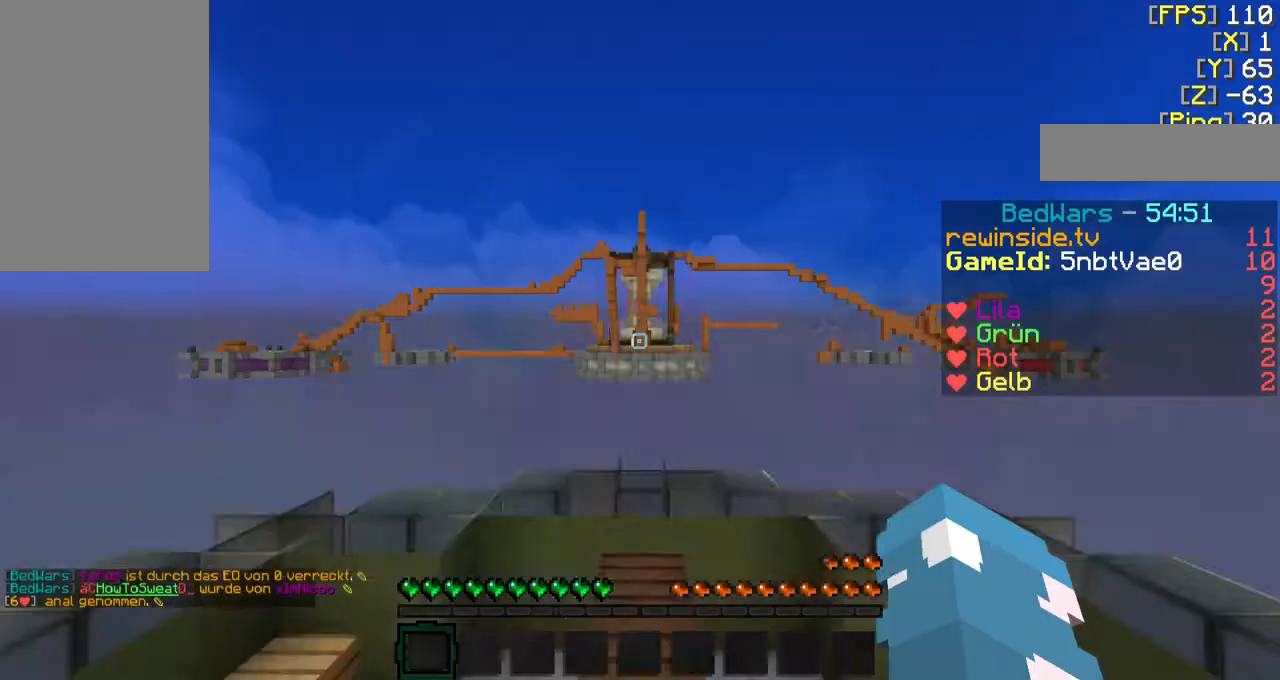
Gameplay with keyboard and mouse; each line is a JSON object with the keys and mouse buttons held at the frame after it. "events" lists presses ("down") and releases ("up") of "a", "d", "f", "q", "s", "shift", "w", "mouse_left" and "mouse_right" between this image and that frame as [ms after this image, input, new state], when the widget could be followed in between. "mouse_left", "mouse_right" = the "left", "right" buttons of the "mouse" list. No other keys are recorded. Fast repeated clicks can show as one long hold. Mouse movement is not recorded.
{"keys": ["f", "w"], "mouse": [], "events": [[367, "f", "down"], [367, "w", "down"]]}
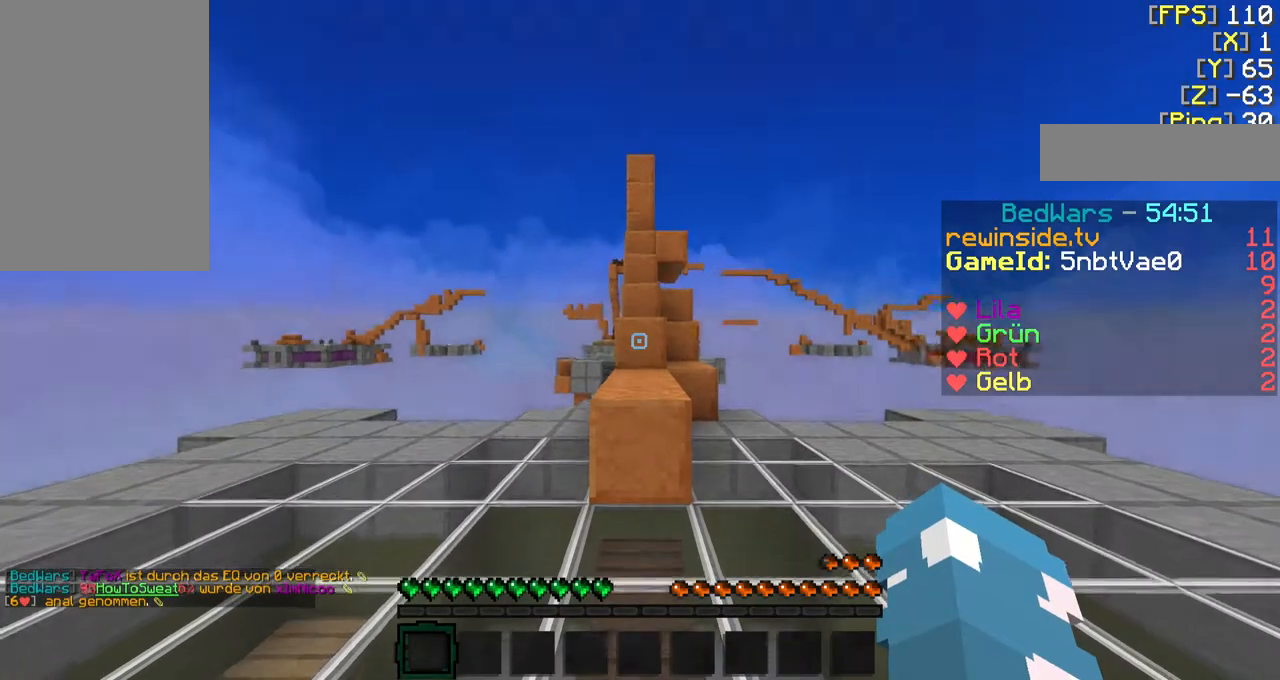
{"keys": ["f", "w"], "mouse": [], "events": [[133, "f", "up"], [133, "w", "up"], [300, "f", "down"], [300, "w", "down"]]}
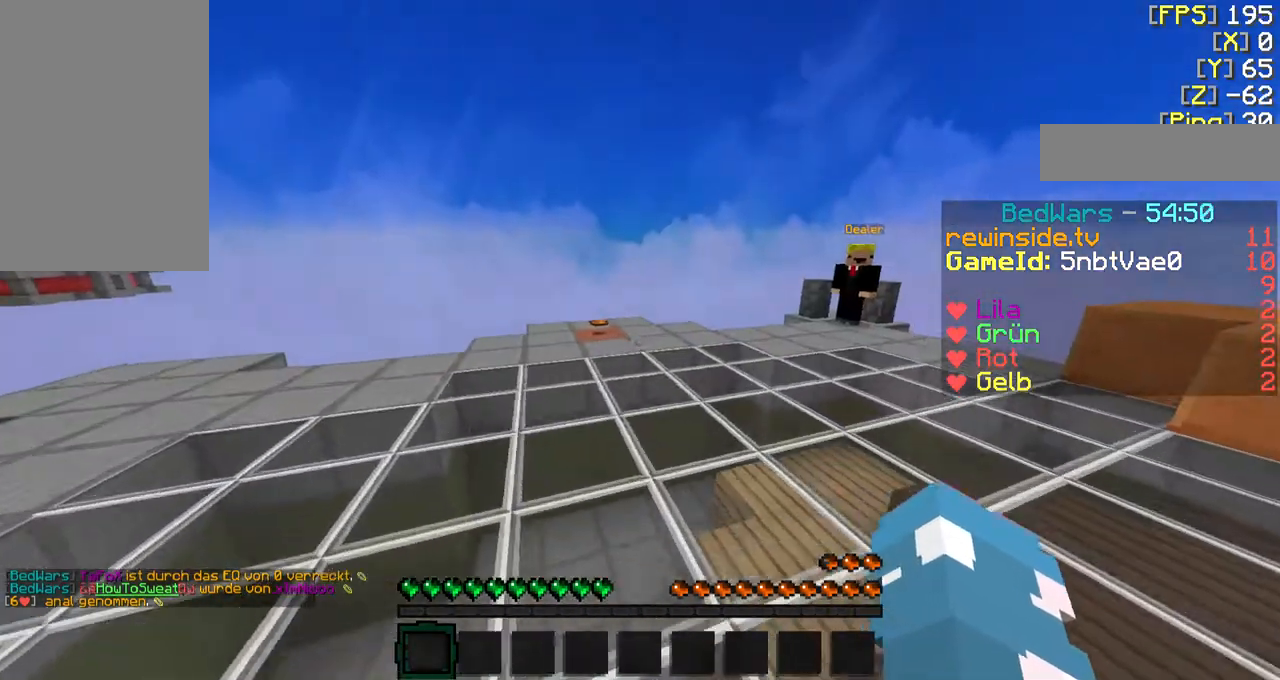
{"keys": ["a", "f", "w"], "mouse": [], "events": [[233, "a", "down"]]}
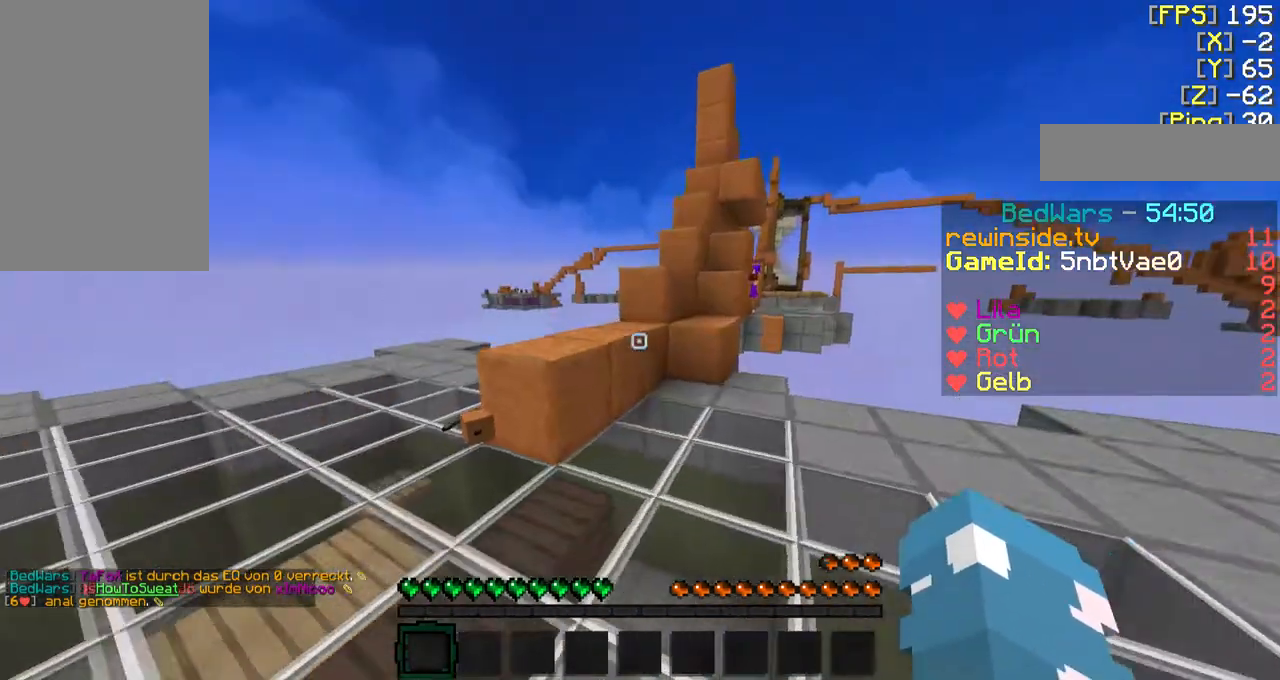
{"keys": ["f", "w"], "mouse": [], "events": [[167, "a", "up"]]}
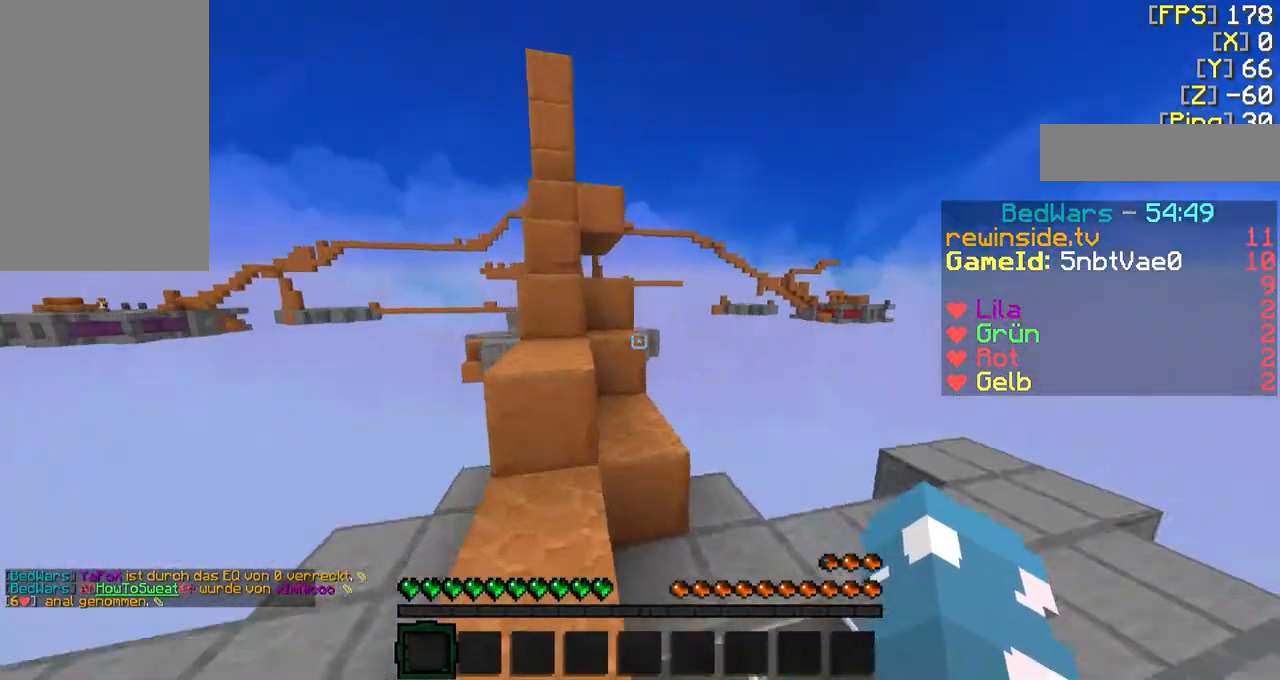
{"keys": [], "mouse": [], "events": [[300, "w", "up"], [333, "f", "up"]]}
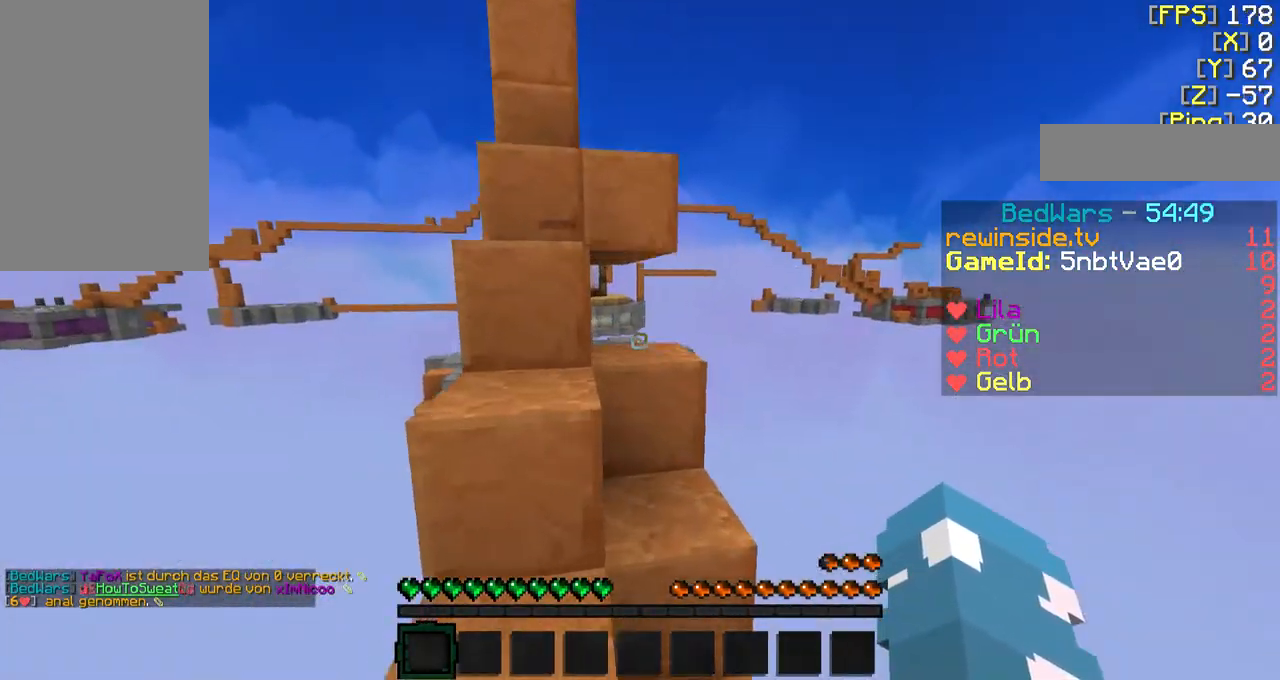
{"keys": ["w"], "mouse": [], "events": [[33, "w", "down"], [100, "a", "down"], [233, "a", "up"], [300, "w", "up"], [433, "w", "down"]]}
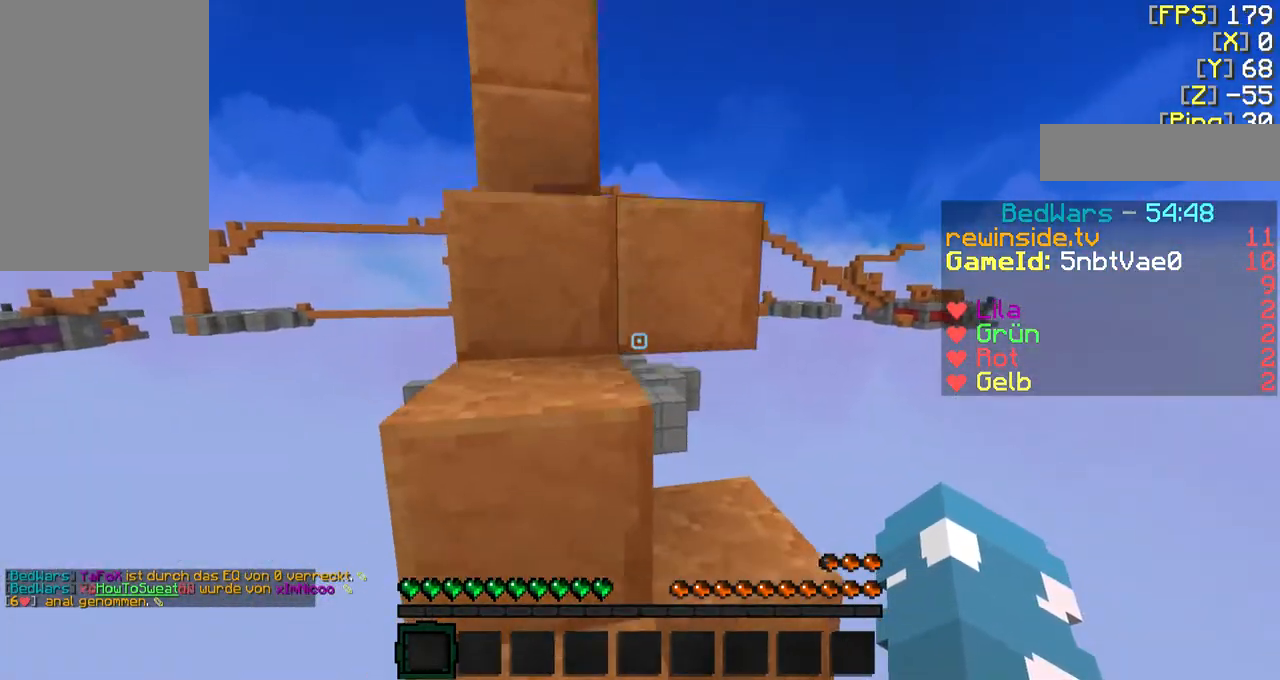
{"keys": ["a", "w"], "mouse": [], "events": [[200, "w", "up"], [333, "w", "down"], [433, "a", "down"]]}
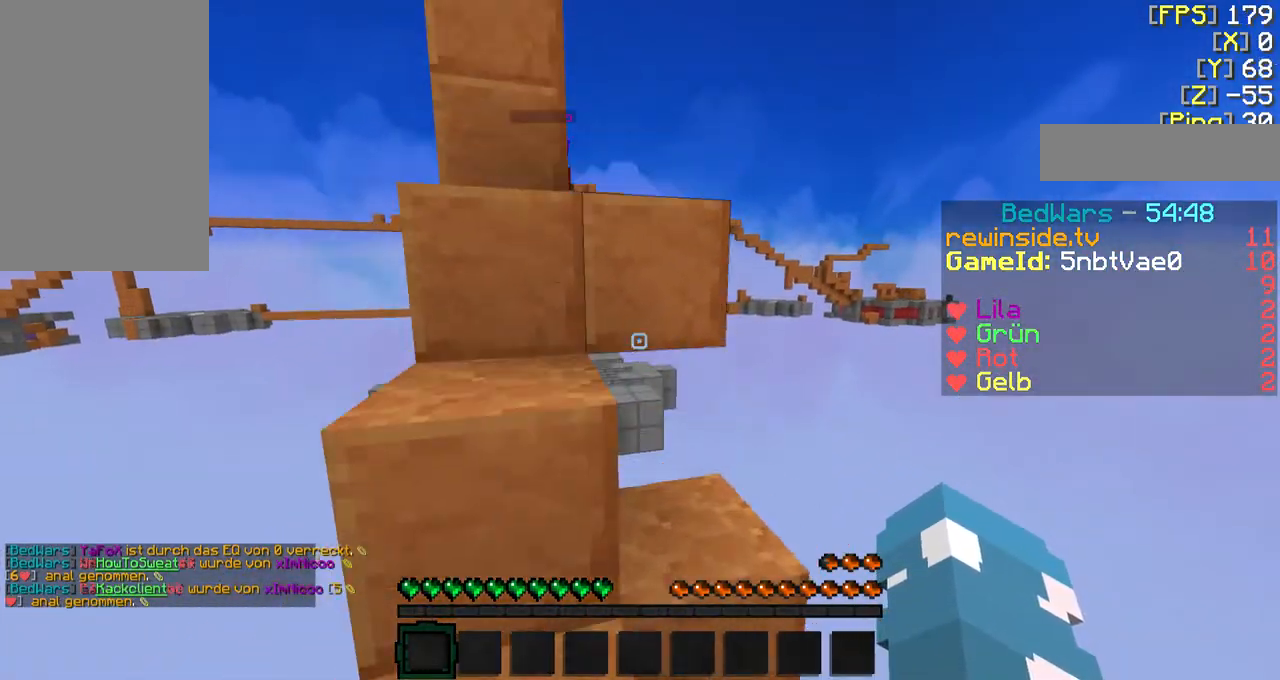
{"keys": [], "mouse": [], "events": [[100, "a", "up"], [433, "w", "up"]]}
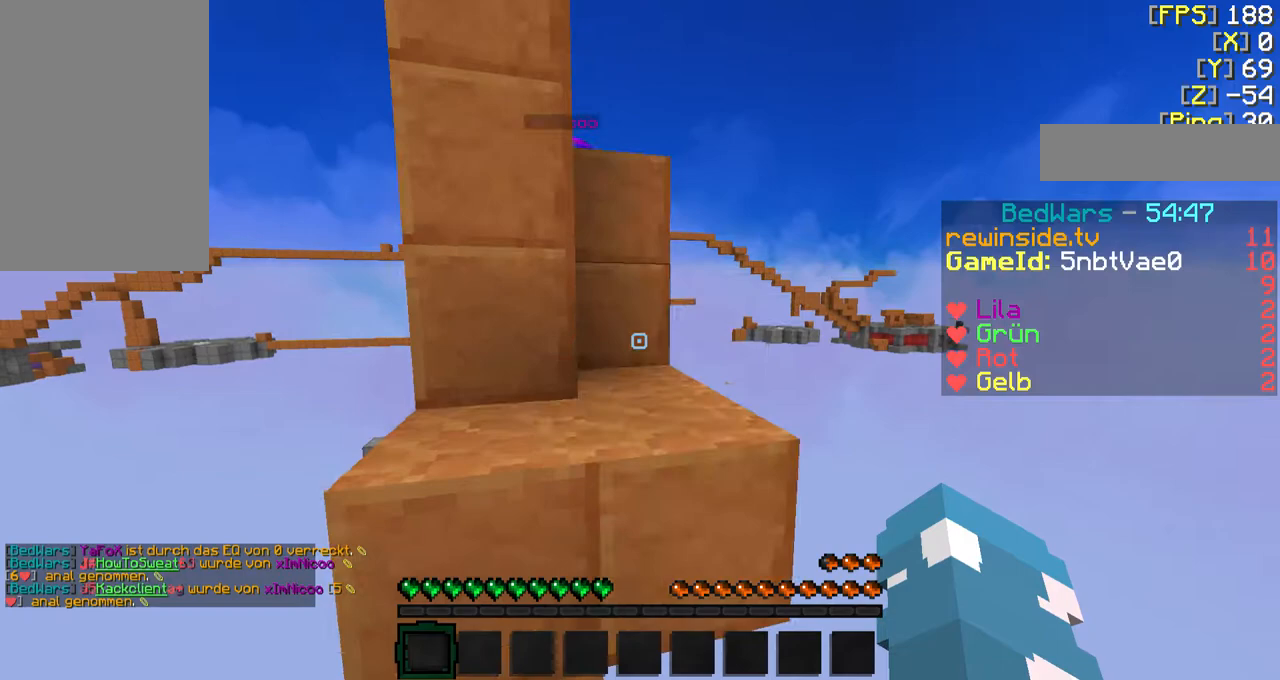
{"keys": [], "mouse": [], "events": [[200, "w", "down"], [233, "f", "down"], [500, "f", "up"], [500, "w", "up"]]}
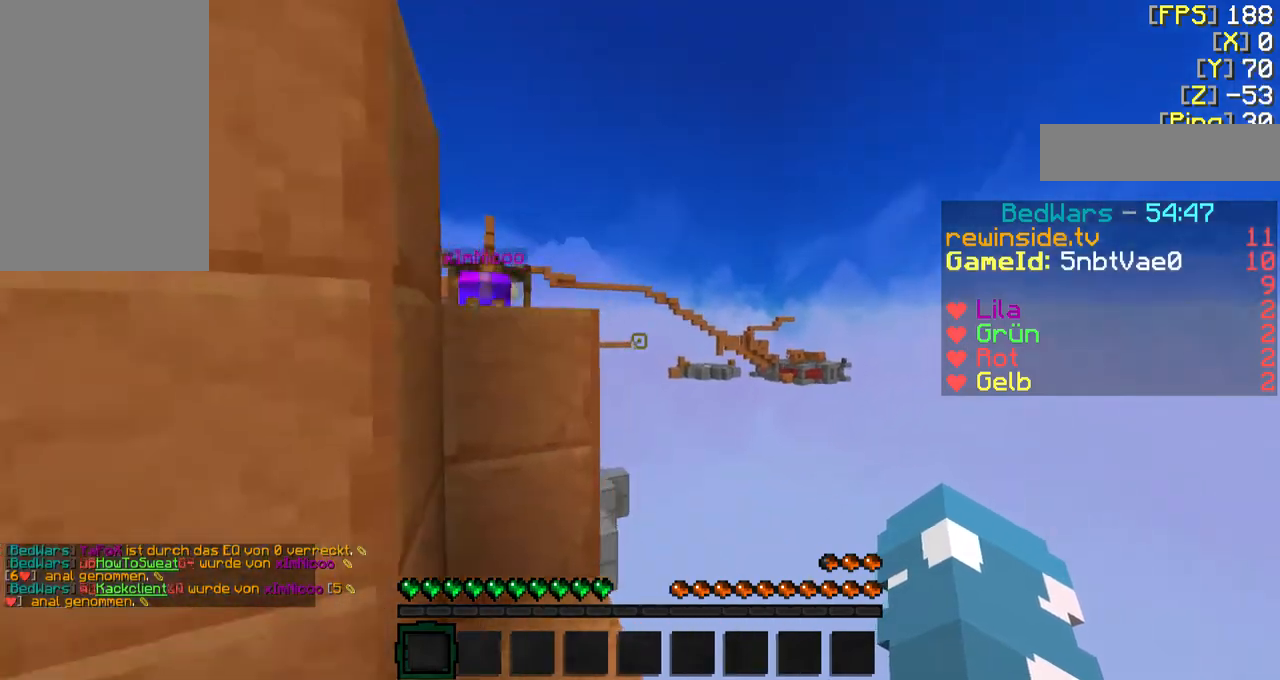
{"keys": ["f", "w"], "mouse": [], "events": [[500, "f", "down"], [500, "w", "down"]]}
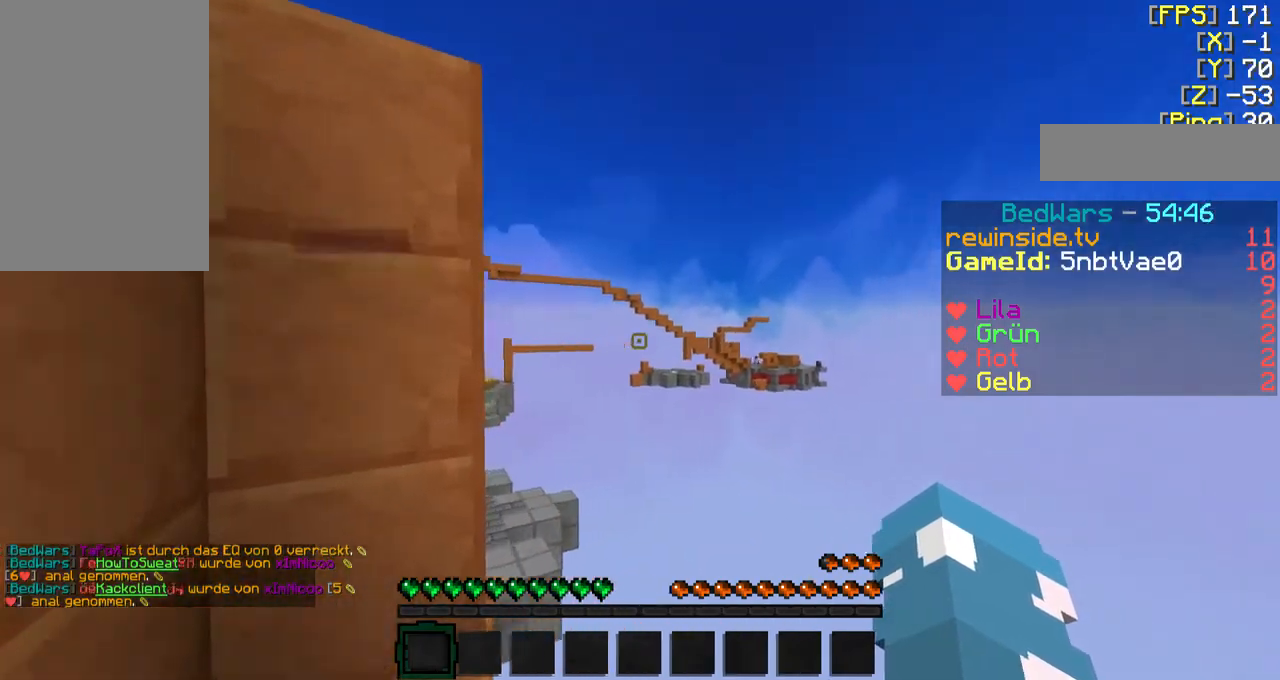
{"keys": ["d", "f", "w"], "mouse": [], "events": [[500, "d", "down"]]}
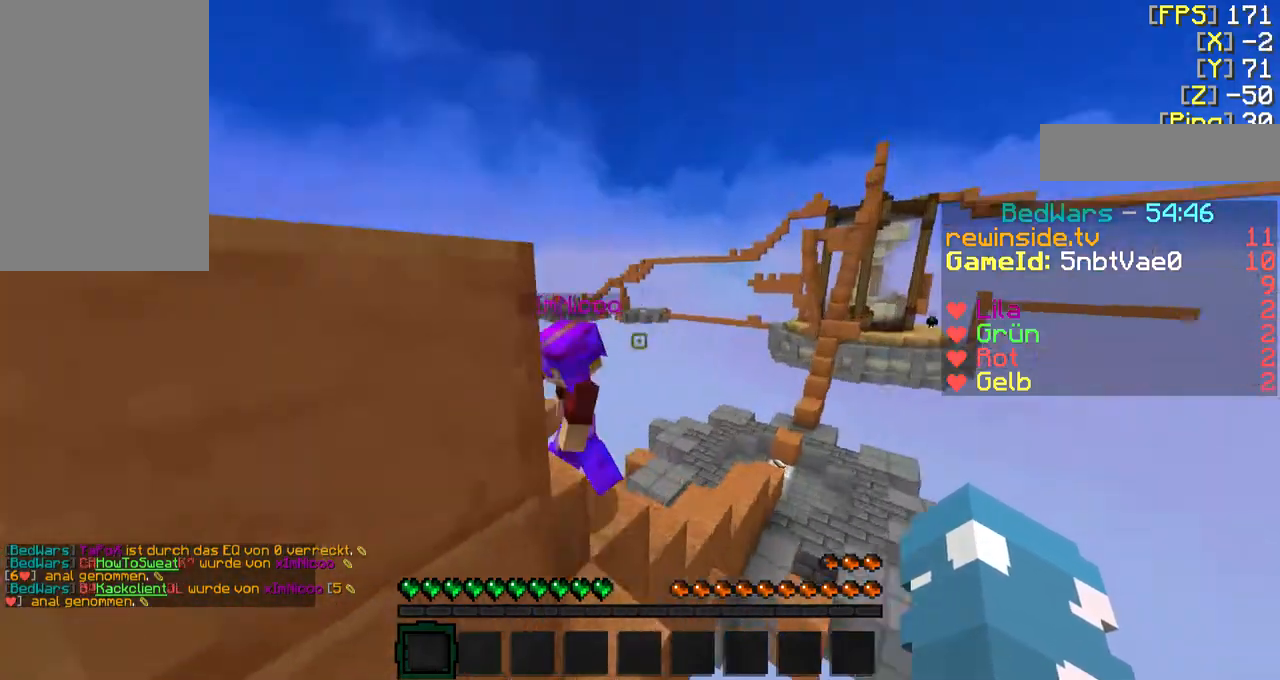
{"keys": ["f", "w"], "mouse": ["left"], "events": [[200, "mouse_left", "down"], [233, "d", "up"], [300, "mouse_left", "up"], [333, "mouse_left", "down"], [433, "mouse_left", "up"], [500, "mouse_left", "down"]]}
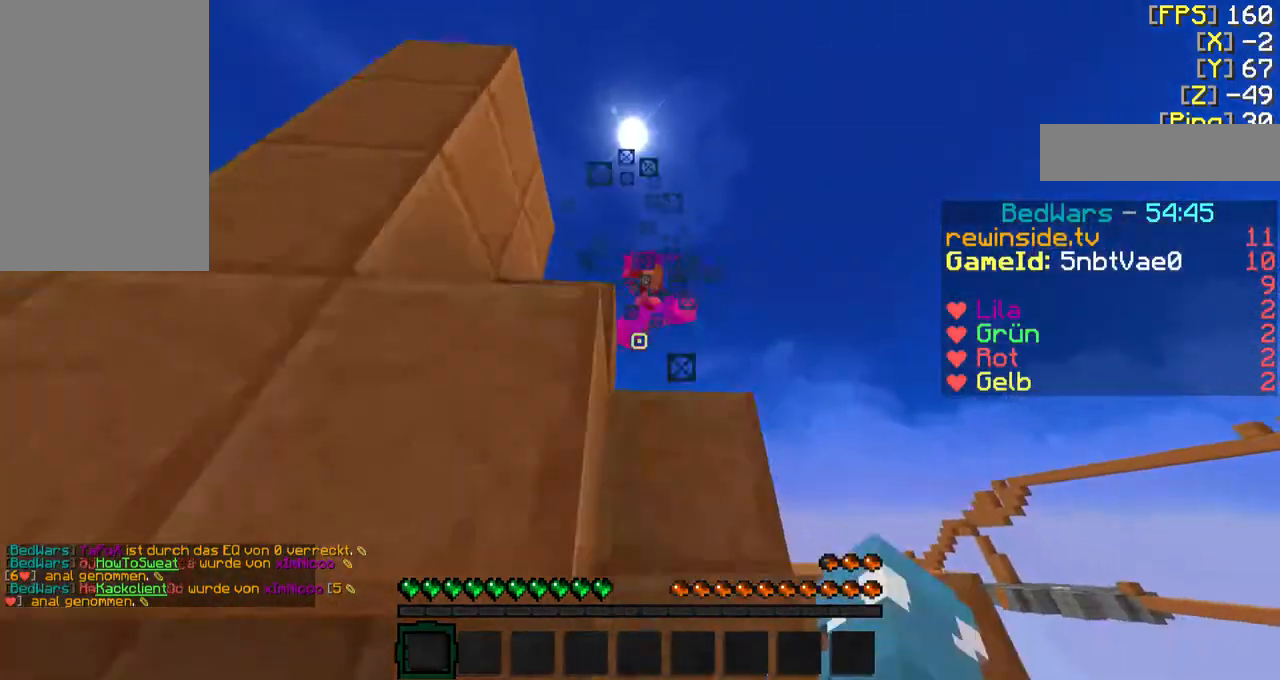
{"keys": ["f", "w"], "mouse": [], "events": [[133, "mouse_left", "up"]]}
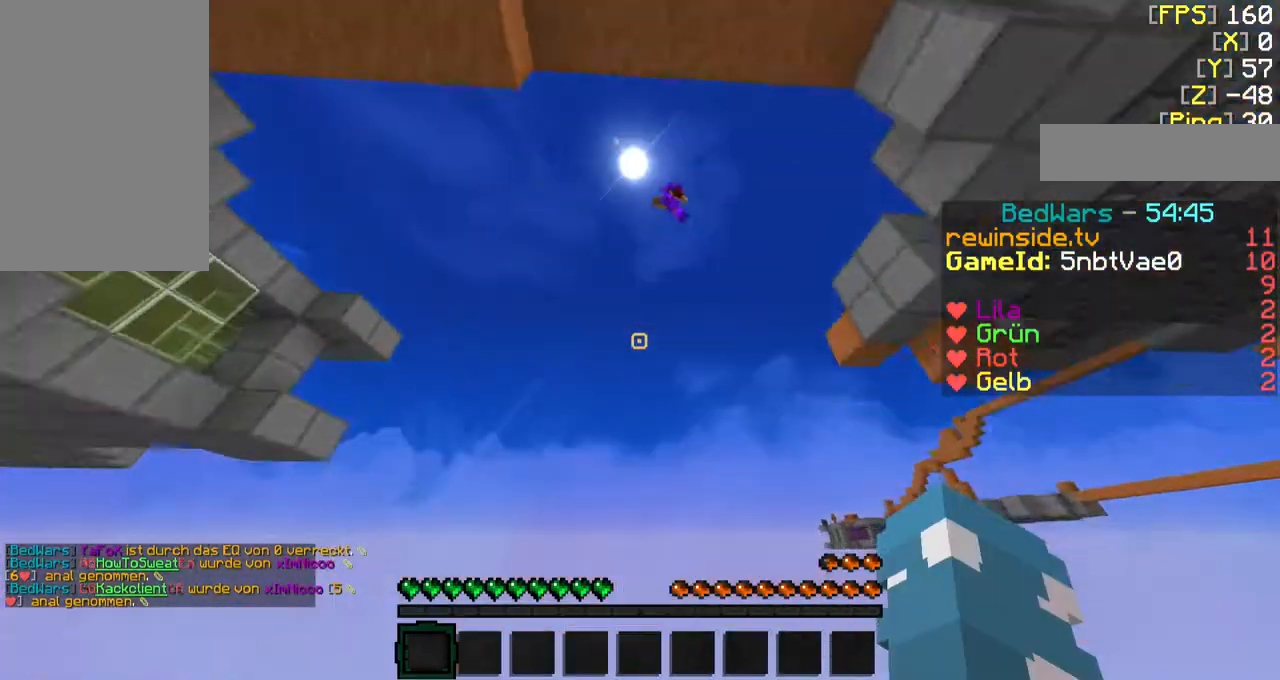
{"keys": ["a", "s"], "mouse": [], "events": [[300, "a", "down"], [300, "f", "up"], [300, "w", "up"], [433, "s", "down"]]}
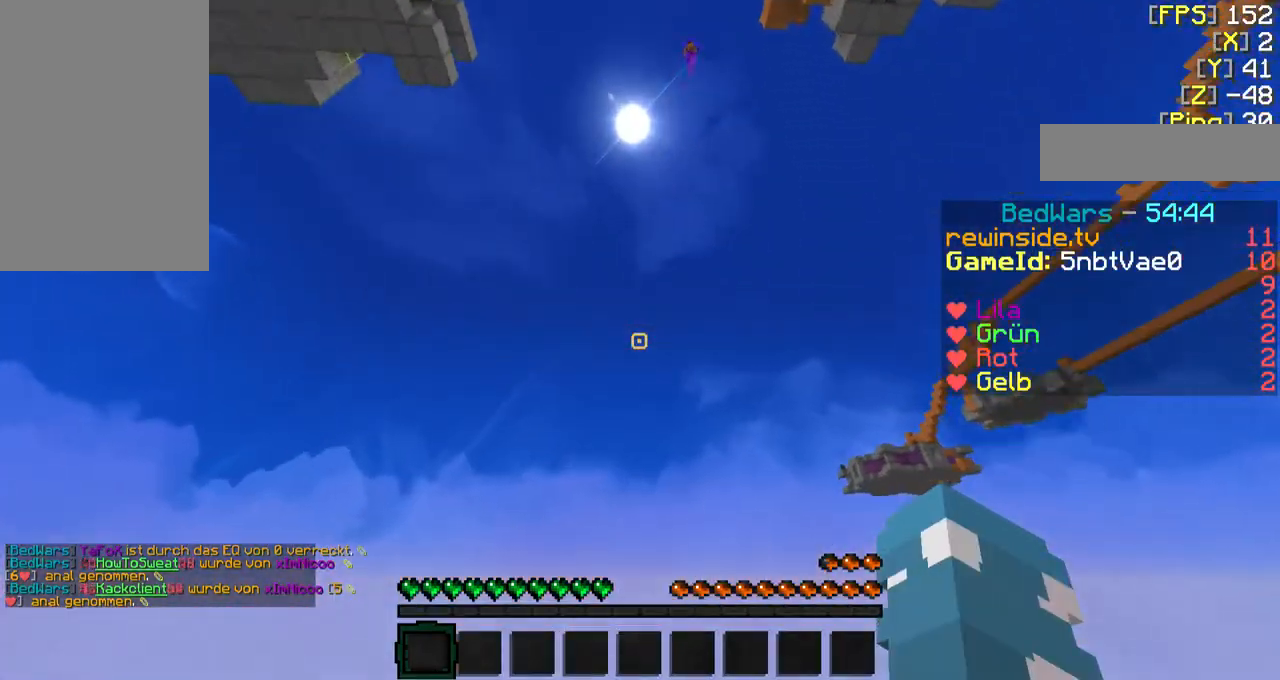
{"keys": [], "mouse": [], "events": [[100, "a", "up"], [200, "d", "down"], [400, "d", "up"], [400, "s", "up"]]}
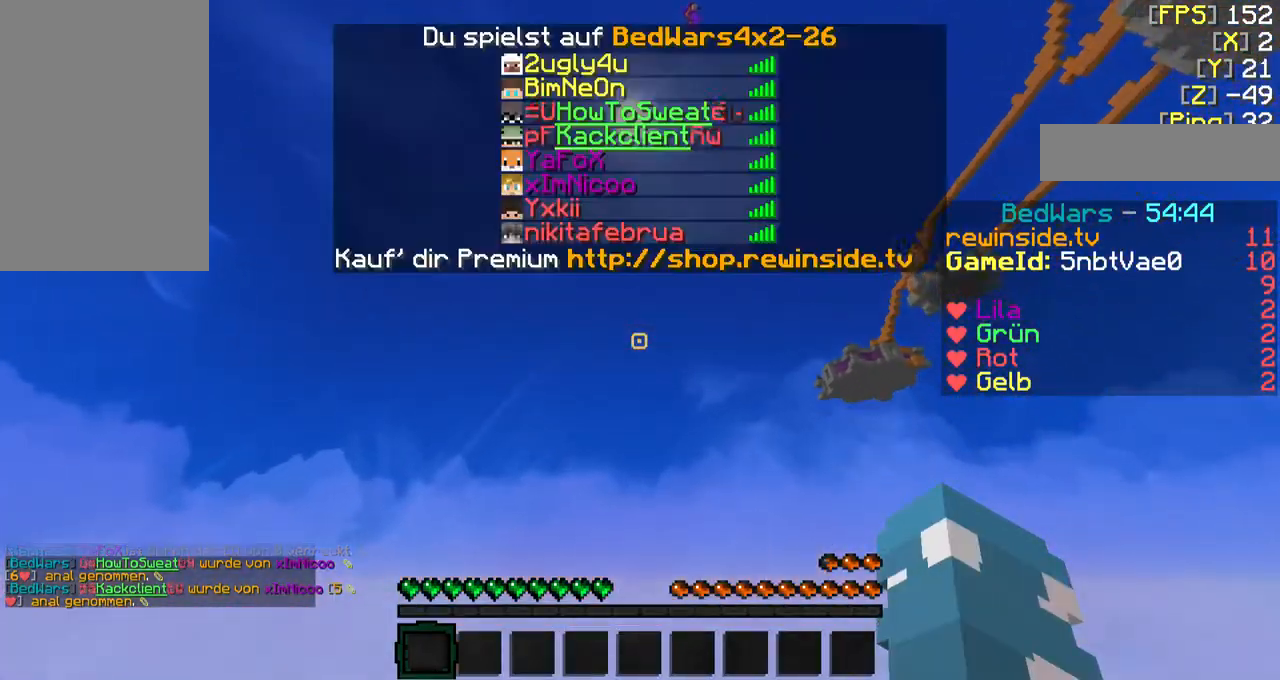
{"keys": [], "mouse": [], "events": []}
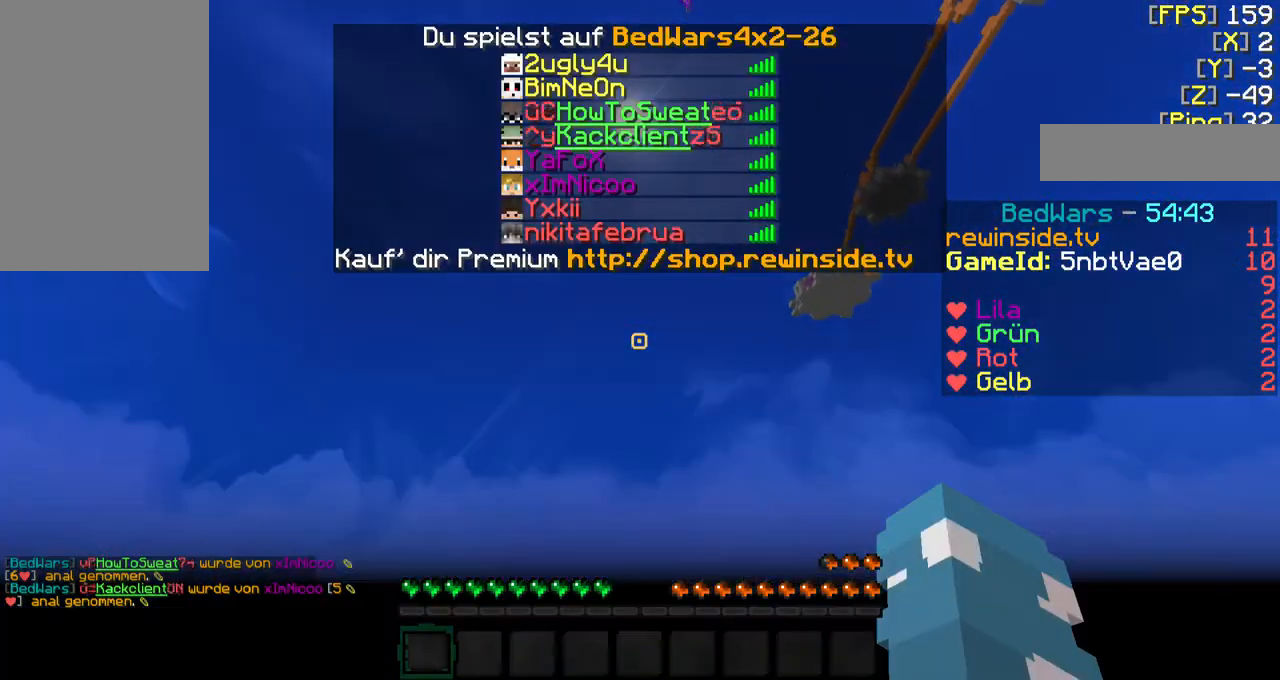
{"keys": [], "mouse": [], "events": []}